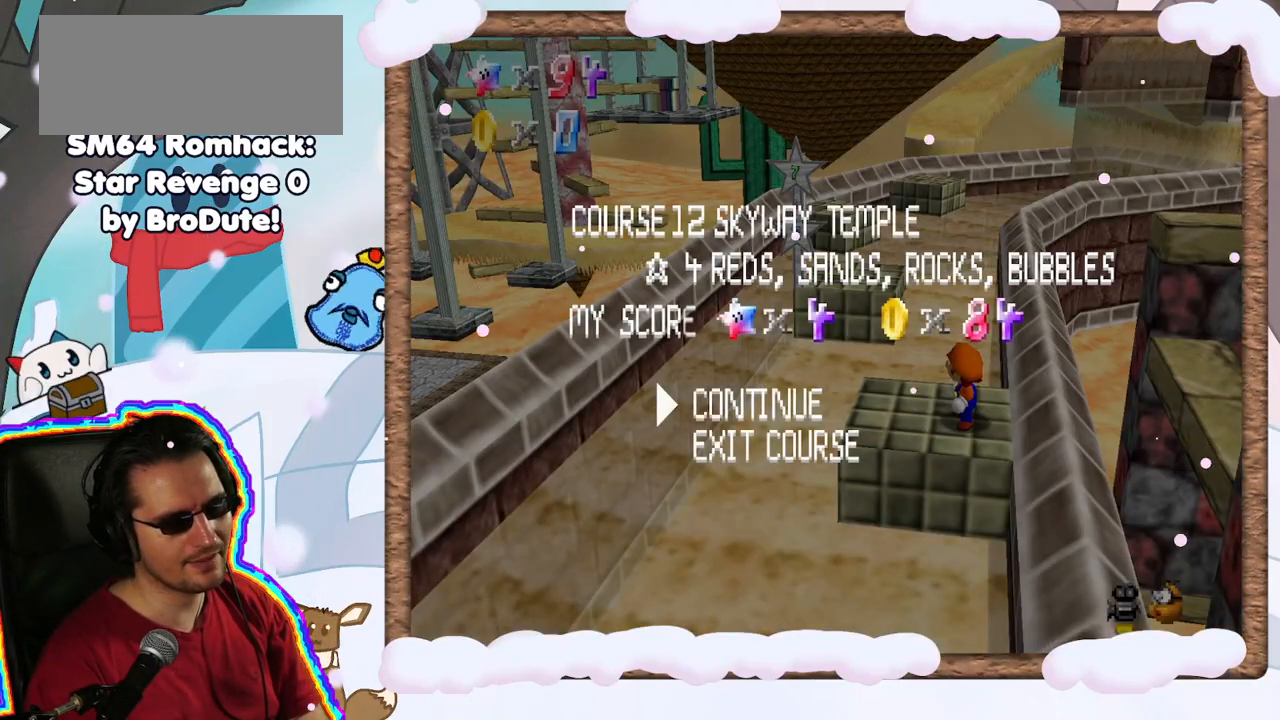
Gameplay with a controller (Nintendo layout); each line is a JSON object with the inputs held at the frame after it (dt_ms = milliseconds from this image to that frame). "events" lists button and stick changes between this image and that frame as [ms after this image, input, new state], when the widget could be followed in between. Not read: L3 R3.
{"dt_ms": 500, "buttons": [], "left_stick": "center", "events": [[17, "DPAD_RIGHT", "down"], [83, "DPAD_RIGHT", "up"], [200, "DPAD_RIGHT", "down"], [267, "DPAD_RIGHT", "up"], [367, "DPAD_RIGHT", "down"], [483, "DPAD_RIGHT", "up"]]}
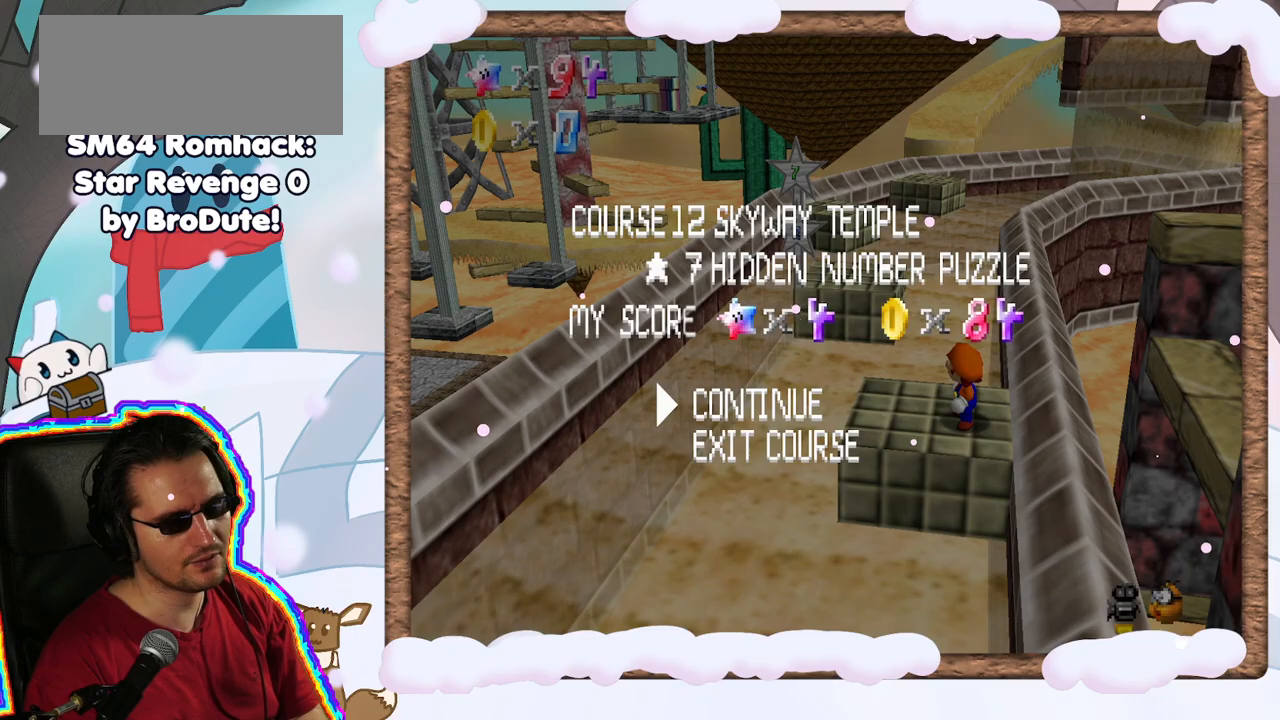
{"dt_ms": 500, "buttons": [], "left_stick": "center", "events": [[433, "DPAD_LEFT", "down"], [467, "DPAD_LEFT", "up"]]}
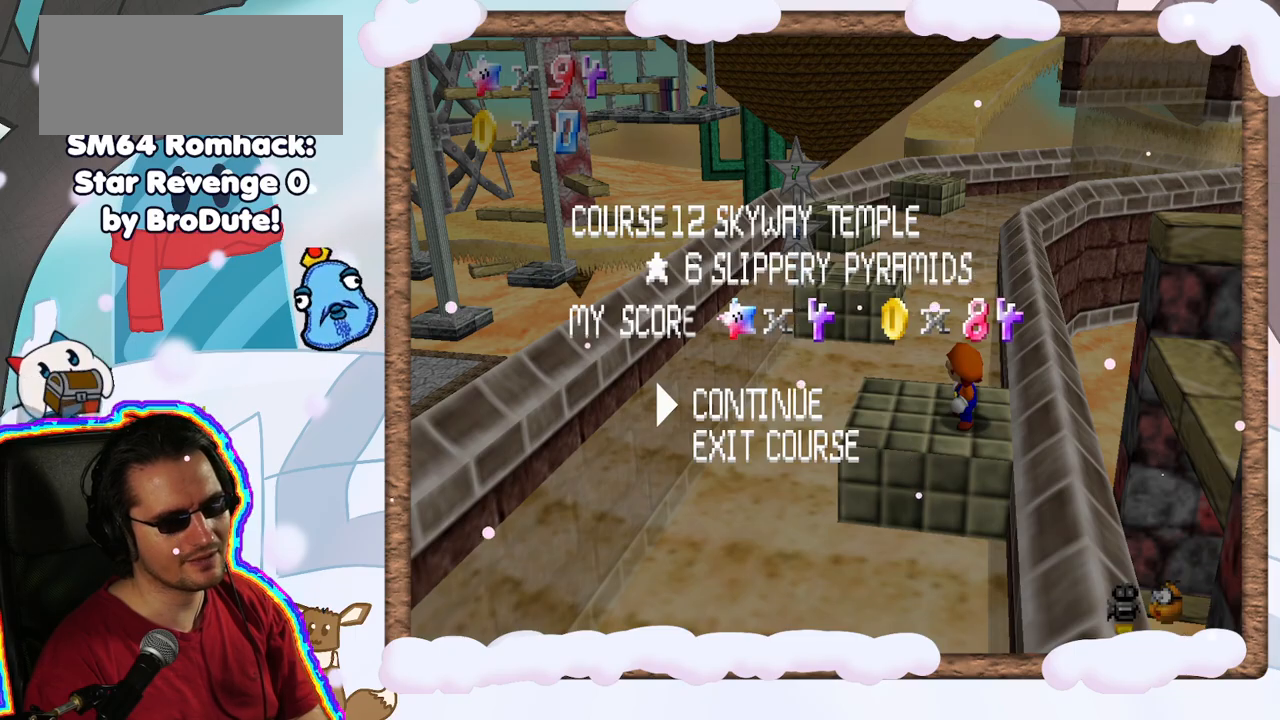
{"dt_ms": 500, "buttons": [], "left_stick": "center", "events": [[67, "DPAD_LEFT", "down"], [167, "DPAD_LEFT", "up"], [233, "DPAD_LEFT", "down"], [500, "DPAD_LEFT", "up"]]}
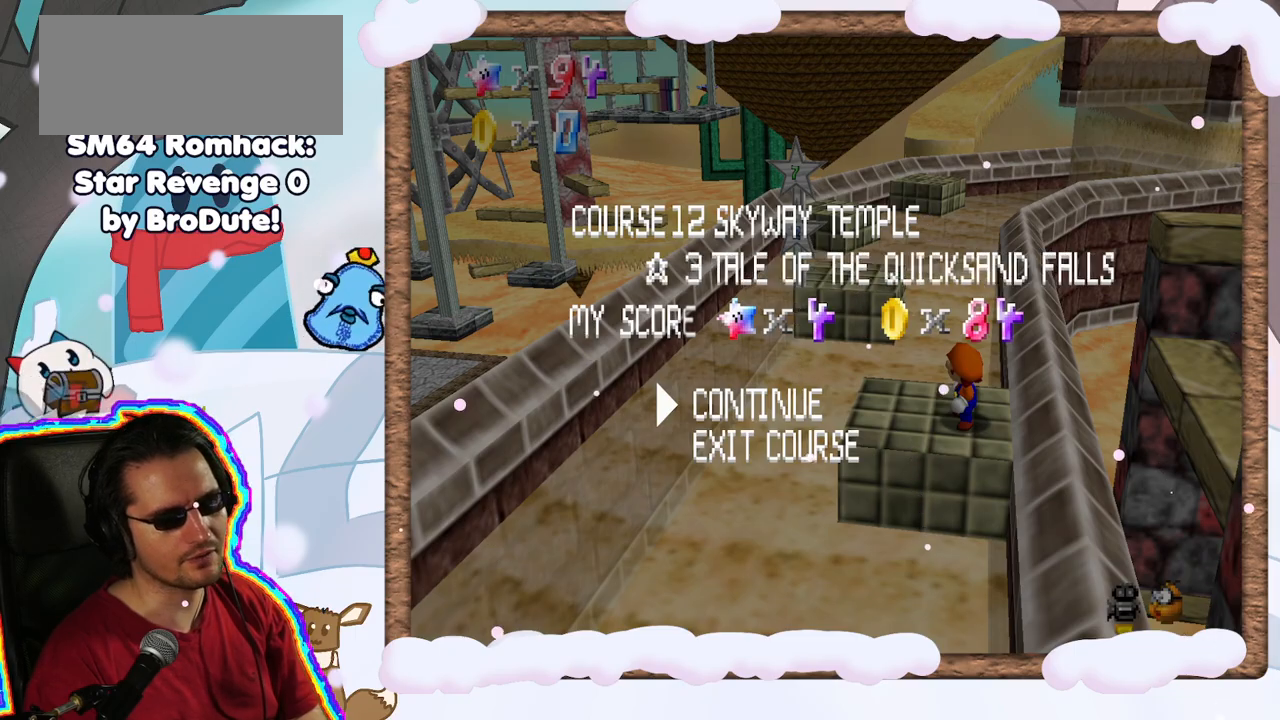
{"dt_ms": 500, "buttons": [], "left_stick": "center", "events": [[83, "DPAD_LEFT", "down"], [200, "DPAD_LEFT", "up"], [233, "START", "down"], [383, "START", "up"]]}
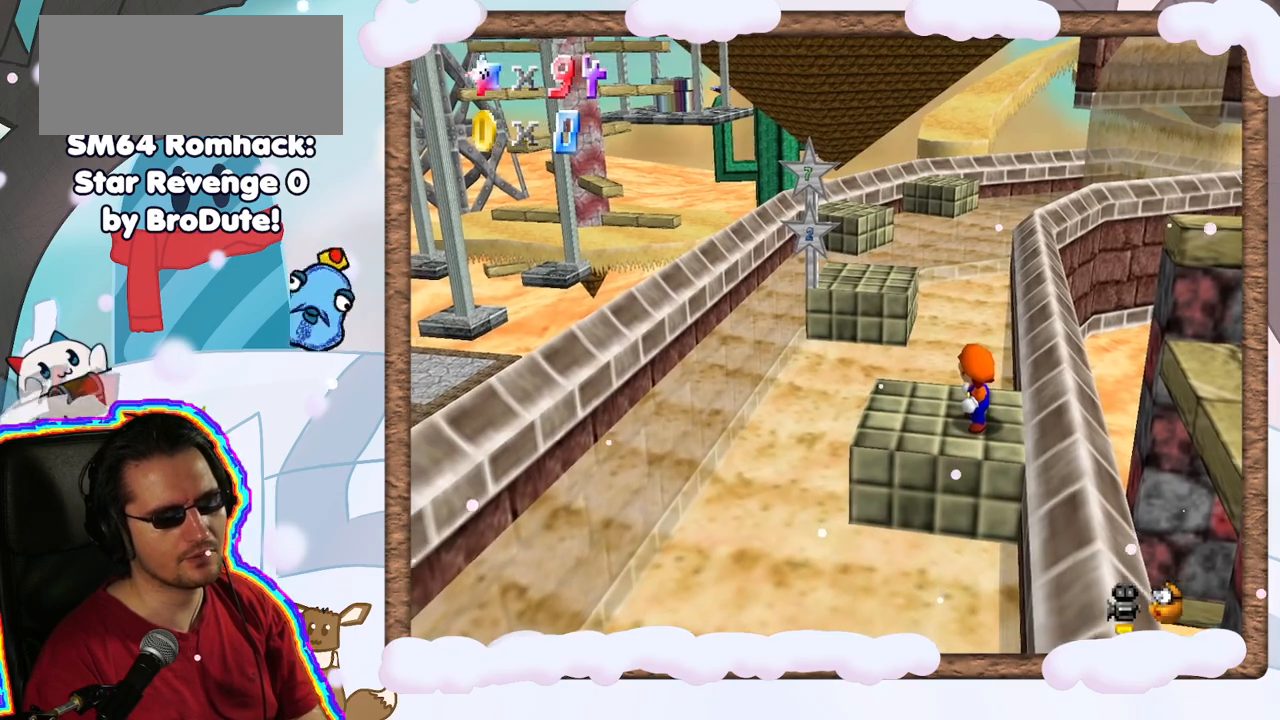
{"dt_ms": 500, "buttons": ["C_RIGHT"], "left_stick": "center", "events": [[250, "C_RIGHT", "down"]]}
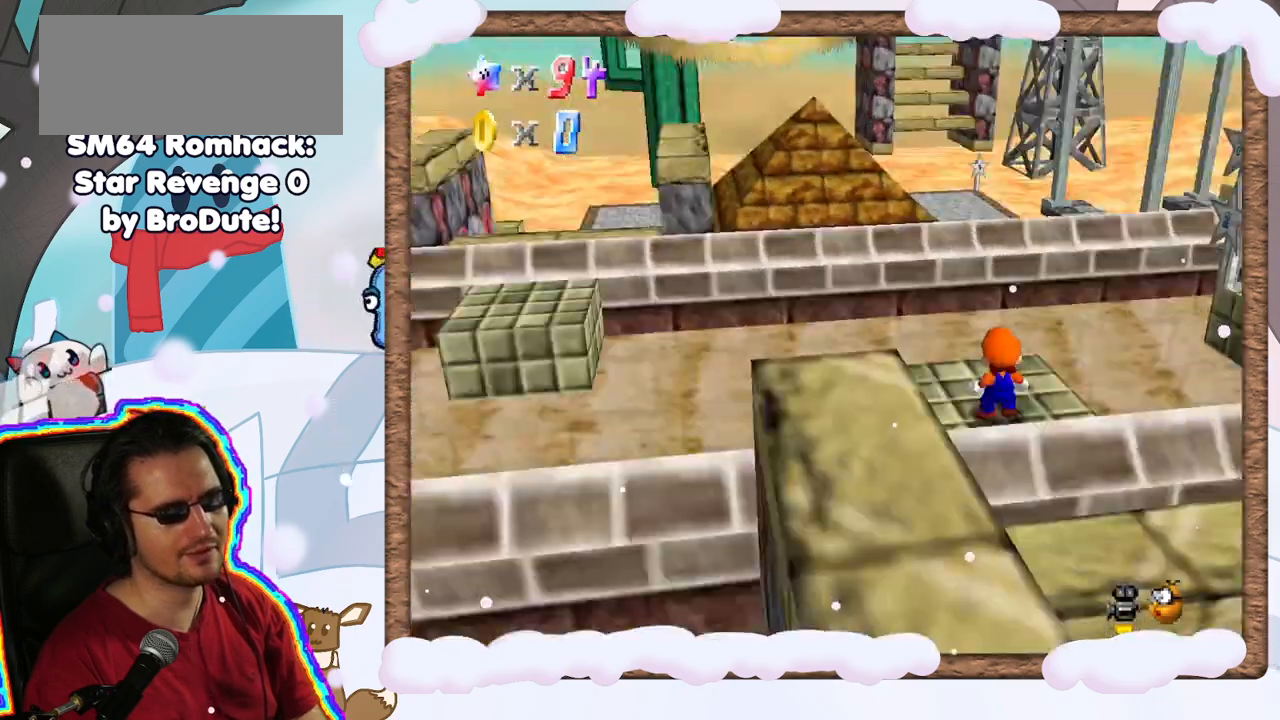
{"dt_ms": 500, "buttons": ["C_RIGHT"], "left_stick": "center", "events": [[33, "C_RIGHT", "up"], [83, "C_RIGHT", "down"], [217, "C_RIGHT", "up"], [467, "C_RIGHT", "down"]]}
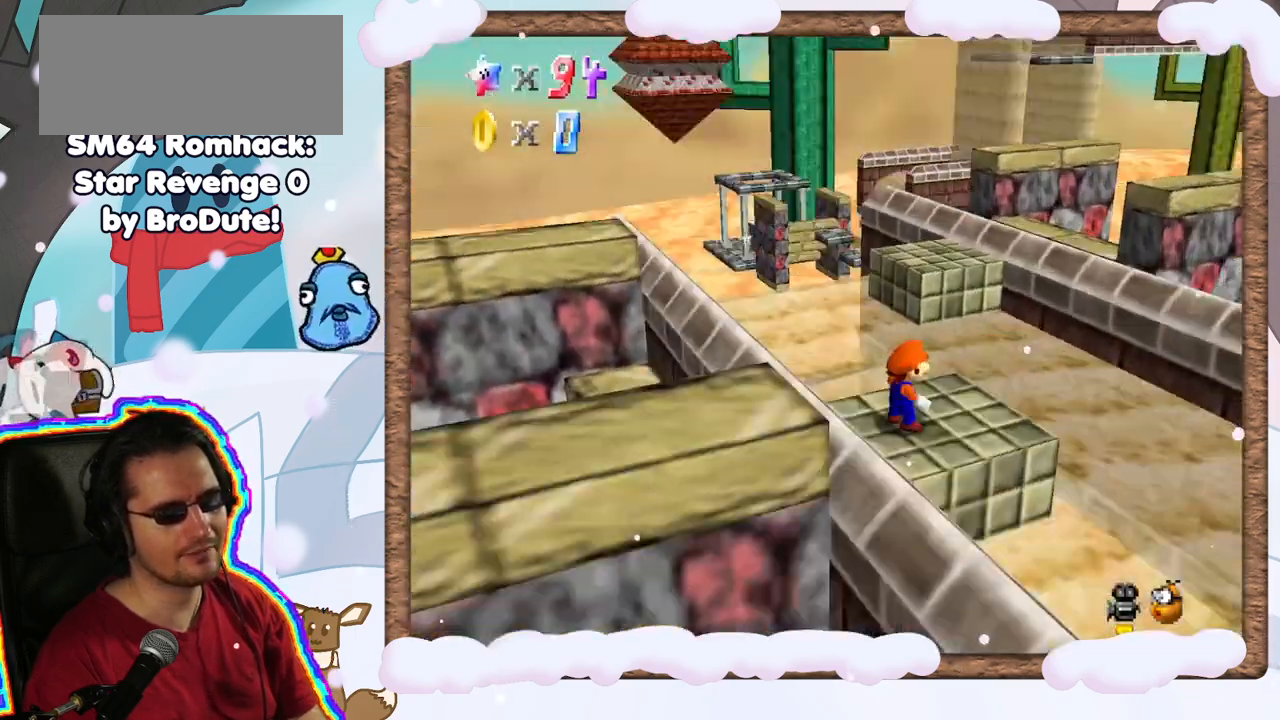
{"dt_ms": 1000, "buttons": ["A", "Z"], "left_stick": "up-right", "events": [[50, "C_RIGHT", "up"], [433, "left_stick", "up-right"], [467, "B", "down"], [533, "B", "up"], [800, "Z", "down"], [833, "A", "down"]]}
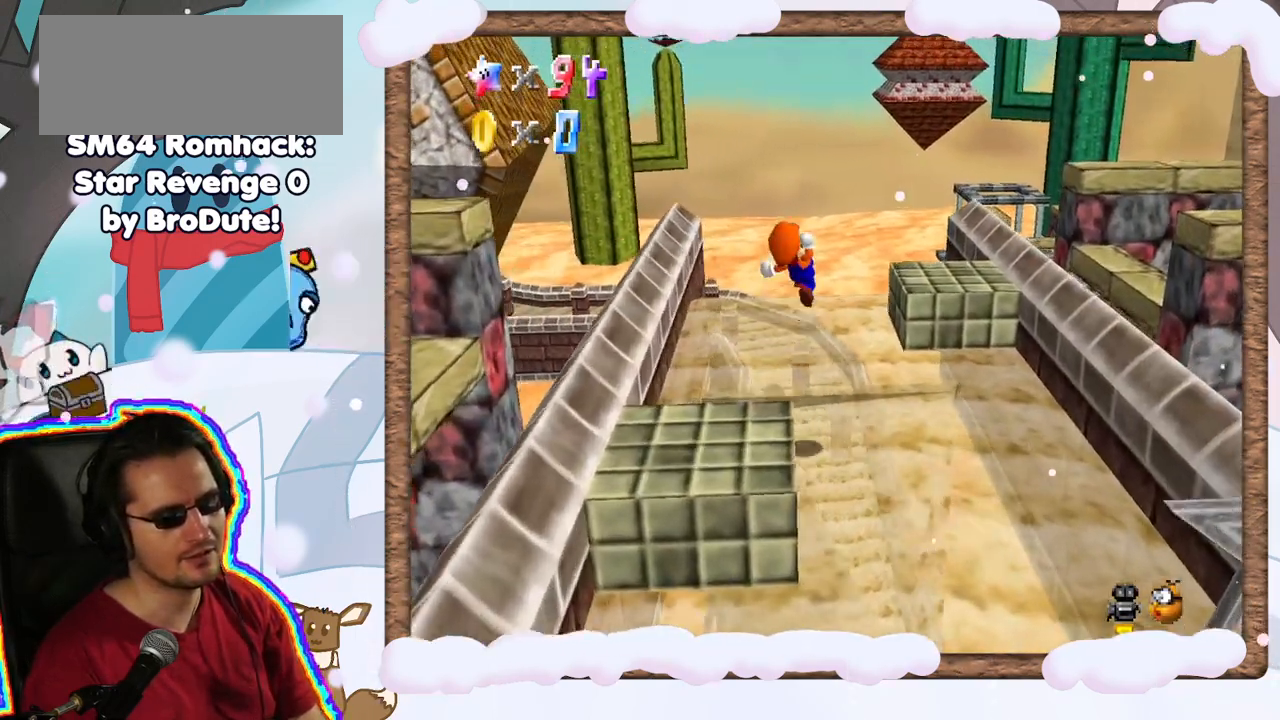
{"dt_ms": 500, "buttons": [], "left_stick": "down-left", "events": [[67, "left_stick", "up"], [283, "A", "up"], [333, "Z", "up"], [367, "left_stick", "center"], [433, "left_stick", "left"], [483, "left_stick", "down-left"]]}
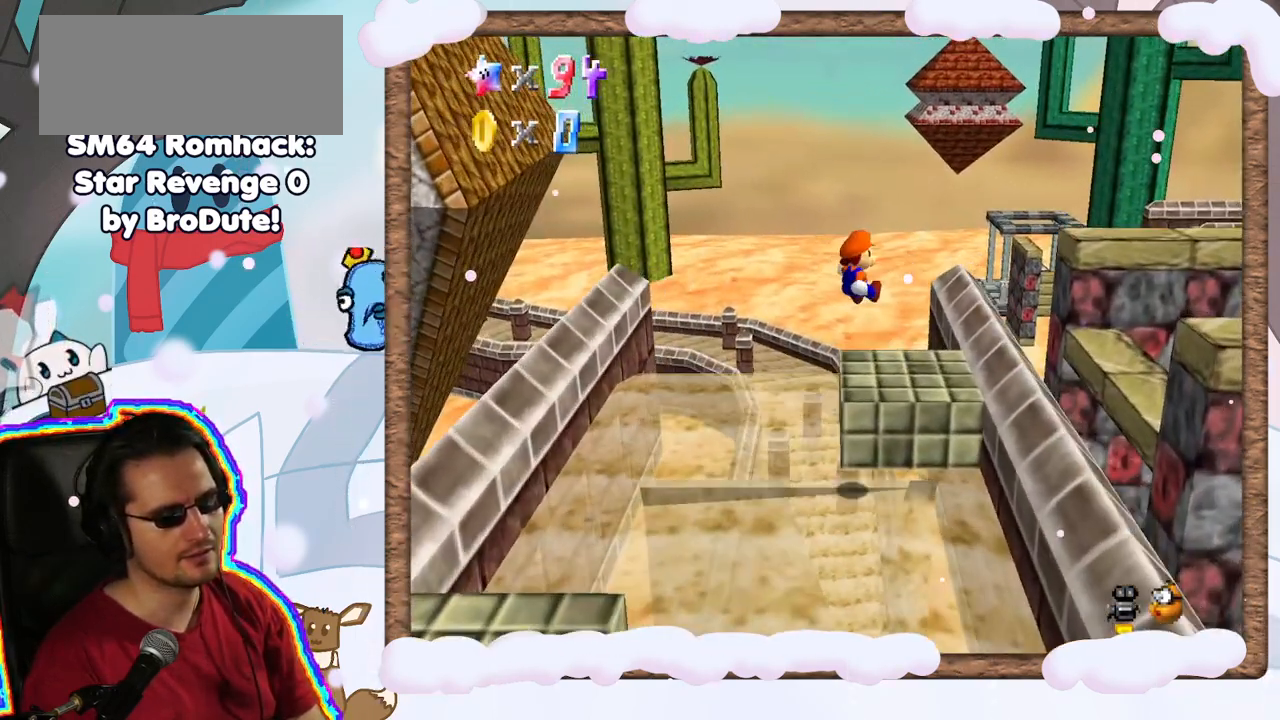
{"dt_ms": 500, "buttons": ["C_LEFT"], "left_stick": "center", "events": [[200, "left_stick", "left"], [283, "C_LEFT", "down"], [300, "left_stick", "center"], [433, "C_LEFT", "up"], [500, "C_LEFT", "down"]]}
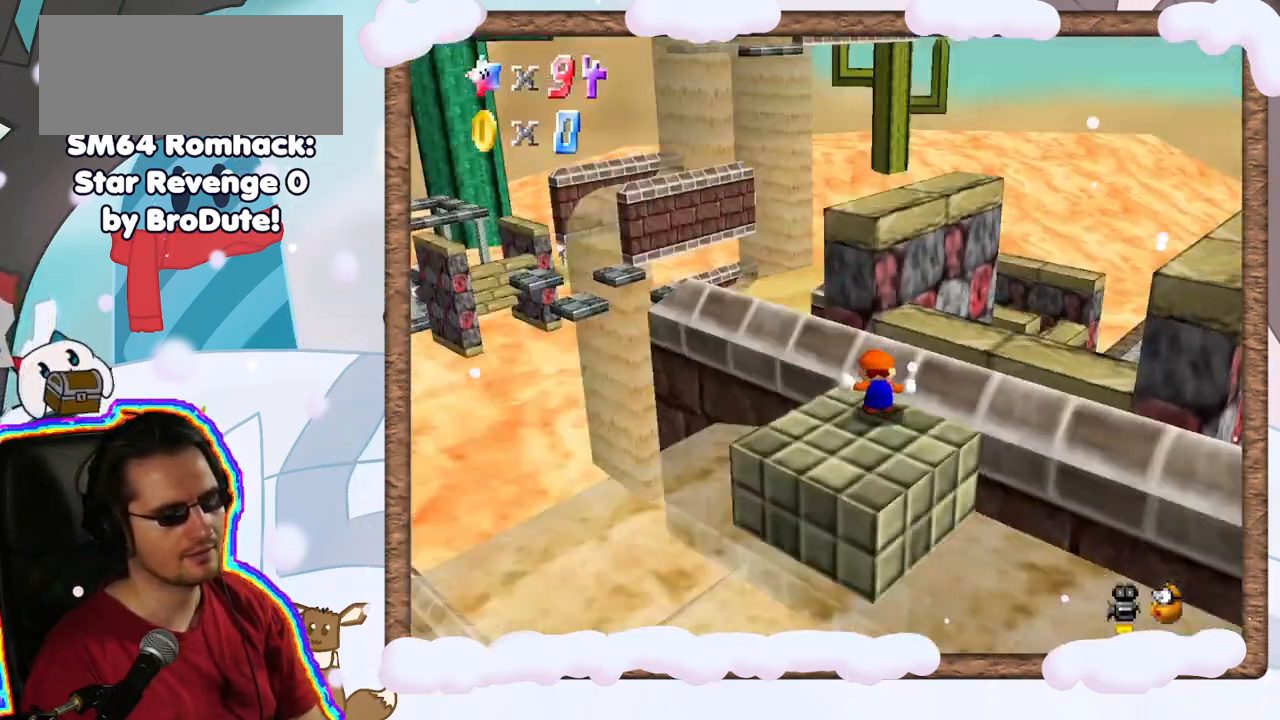
{"dt_ms": 500, "buttons": [], "left_stick": "up", "events": [[133, "C_LEFT", "up"], [433, "left_stick", "up"]]}
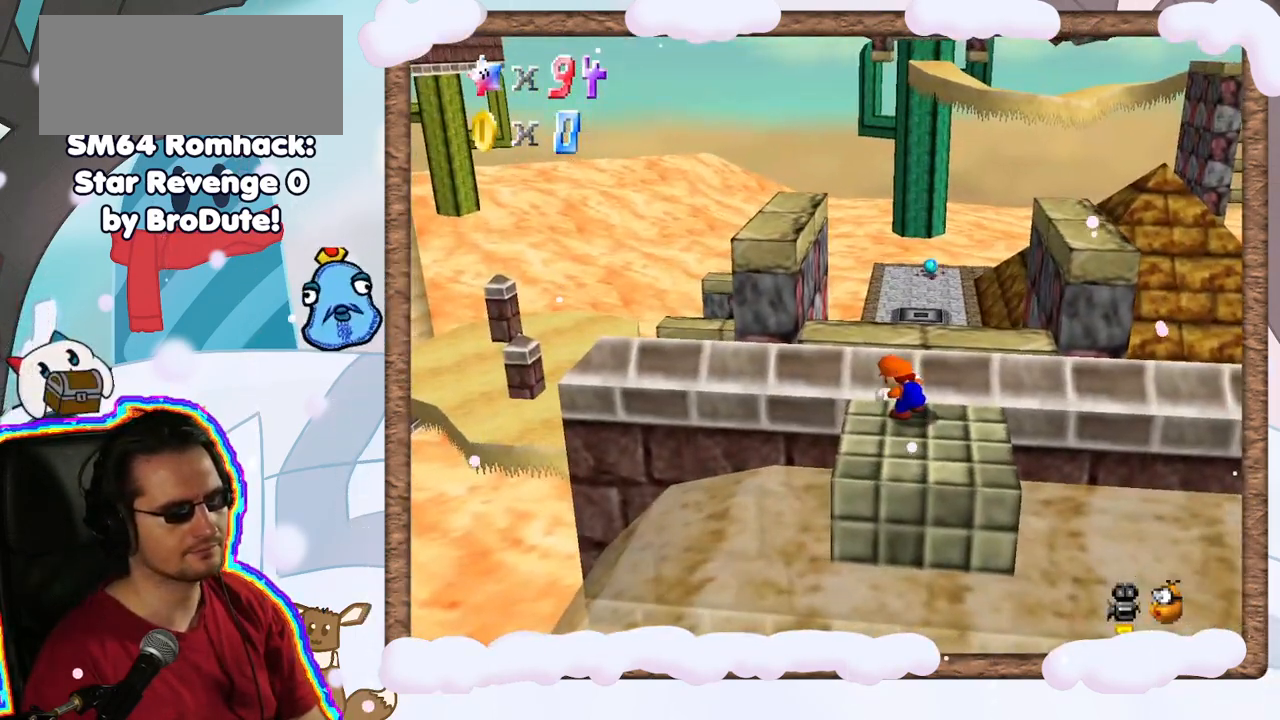
{"dt_ms": 500, "buttons": ["A"], "left_stick": "down", "events": [[33, "left_stick", "center"], [200, "left_stick", "up"], [317, "left_stick", "center"], [350, "A", "down"], [483, "left_stick", "down"]]}
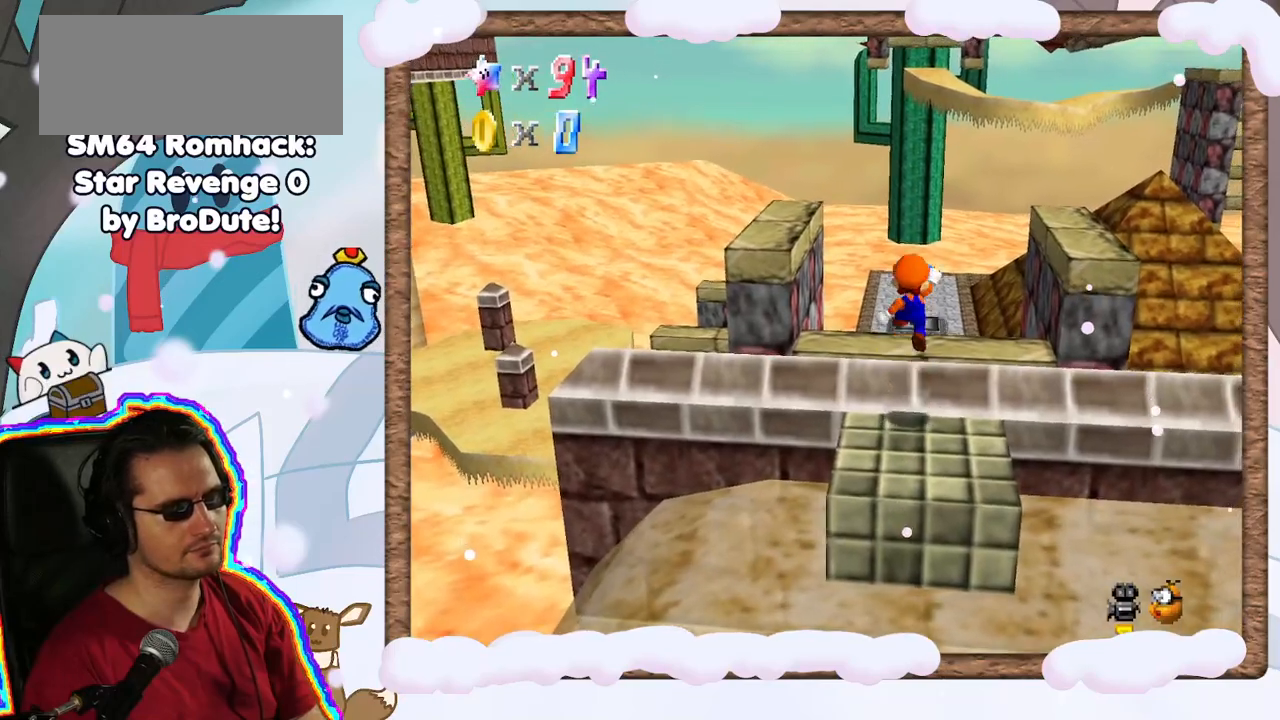
{"dt_ms": 500, "buttons": [], "left_stick": "center", "events": [[333, "A", "up"], [467, "left_stick", "center"]]}
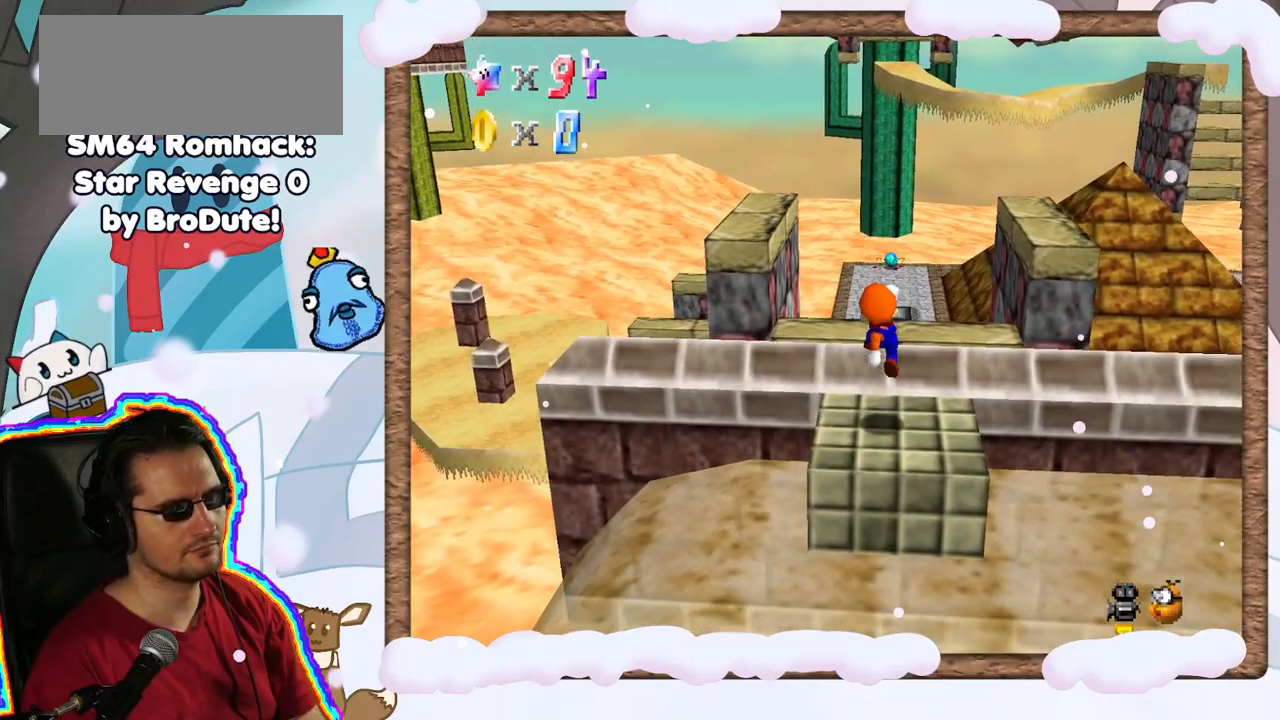
{"dt_ms": 500, "buttons": [], "left_stick": "up", "events": [[333, "left_stick", "up"]]}
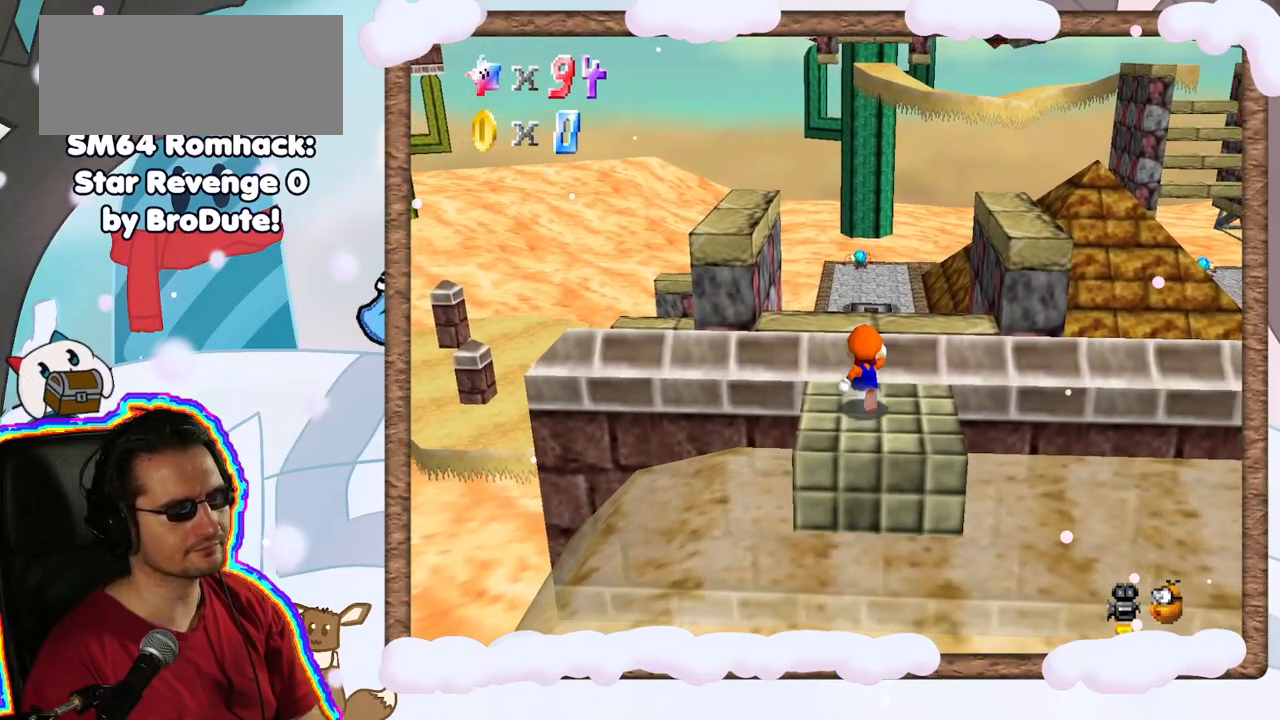
{"dt_ms": 500, "buttons": [], "left_stick": "up", "events": [[100, "A", "down"], [283, "DPAD_UP", "down"], [333, "A", "up"], [333, "DPAD_UP", "up"], [417, "DPAD_DOWN", "down"], [500, "DPAD_DOWN", "up"]]}
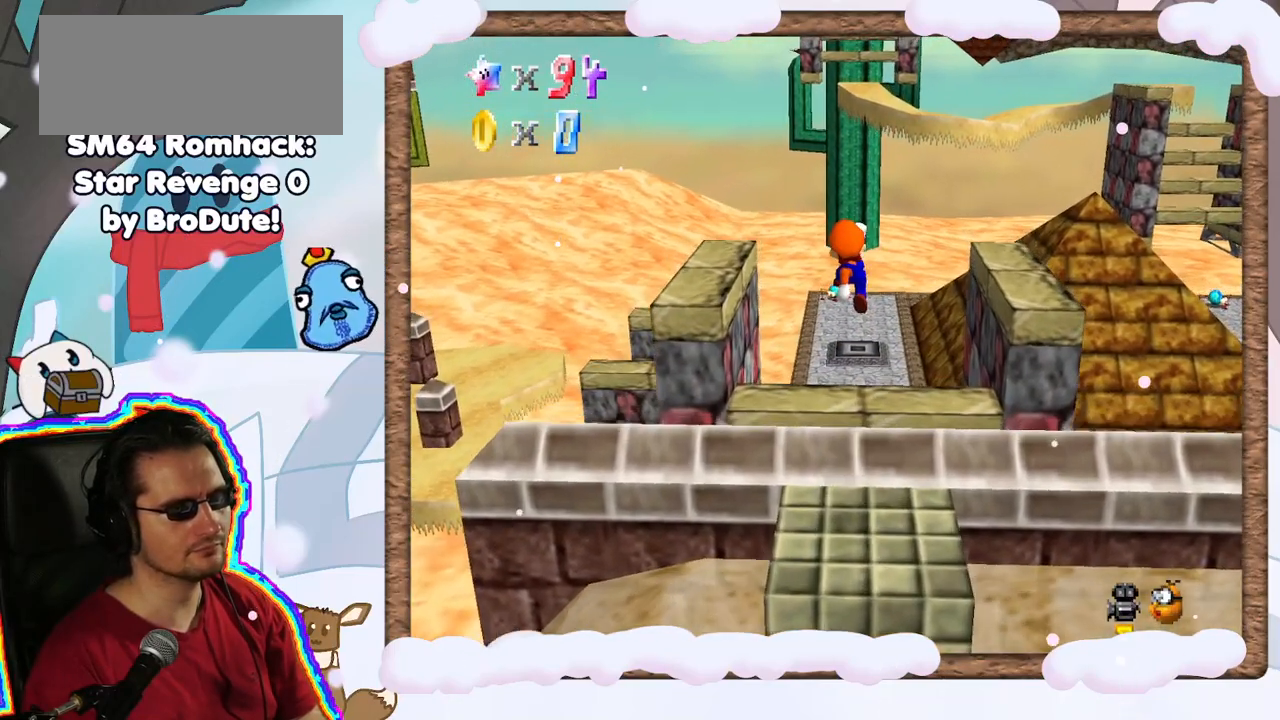
{"dt_ms": 500, "buttons": ["A"], "left_stick": "up", "events": [[17, "DPAD_UP", "down"], [117, "DPAD_UP", "up"], [200, "left_stick", "up-right"], [383, "left_stick", "up"], [450, "A", "down"]]}
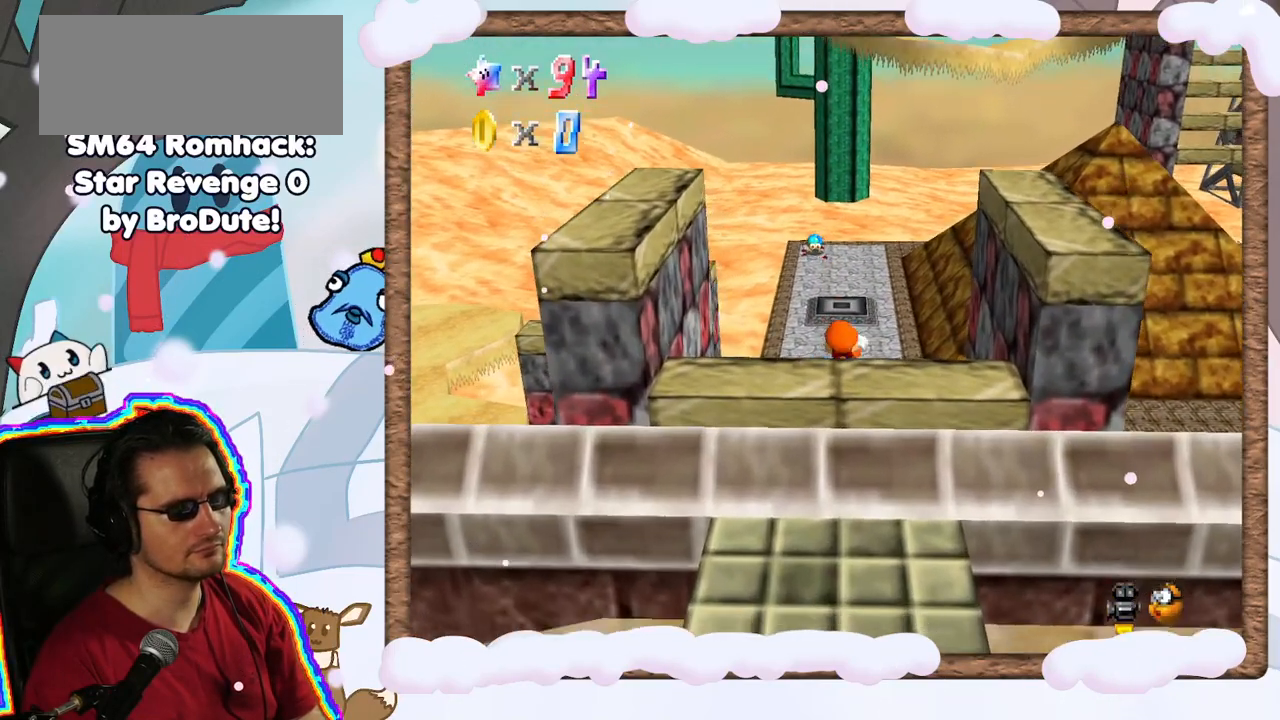
{"dt_ms": 500, "buttons": ["A", "B"], "left_stick": "up", "events": [[167, "A", "up"], [233, "A", "down"], [450, "B", "down"]]}
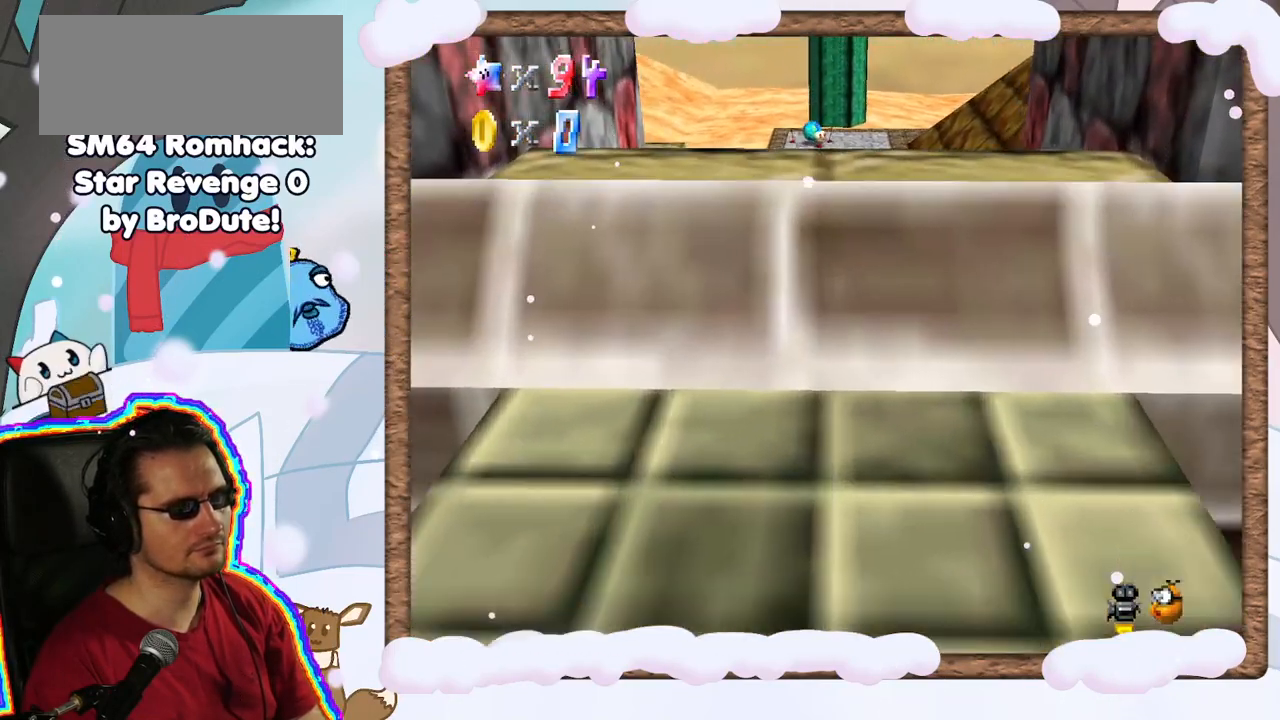
{"dt_ms": 500, "buttons": ["A"], "left_stick": "up", "events": [[83, "B", "up"], [100, "A", "up"], [200, "A", "down"], [333, "A", "up"], [450, "A", "down"]]}
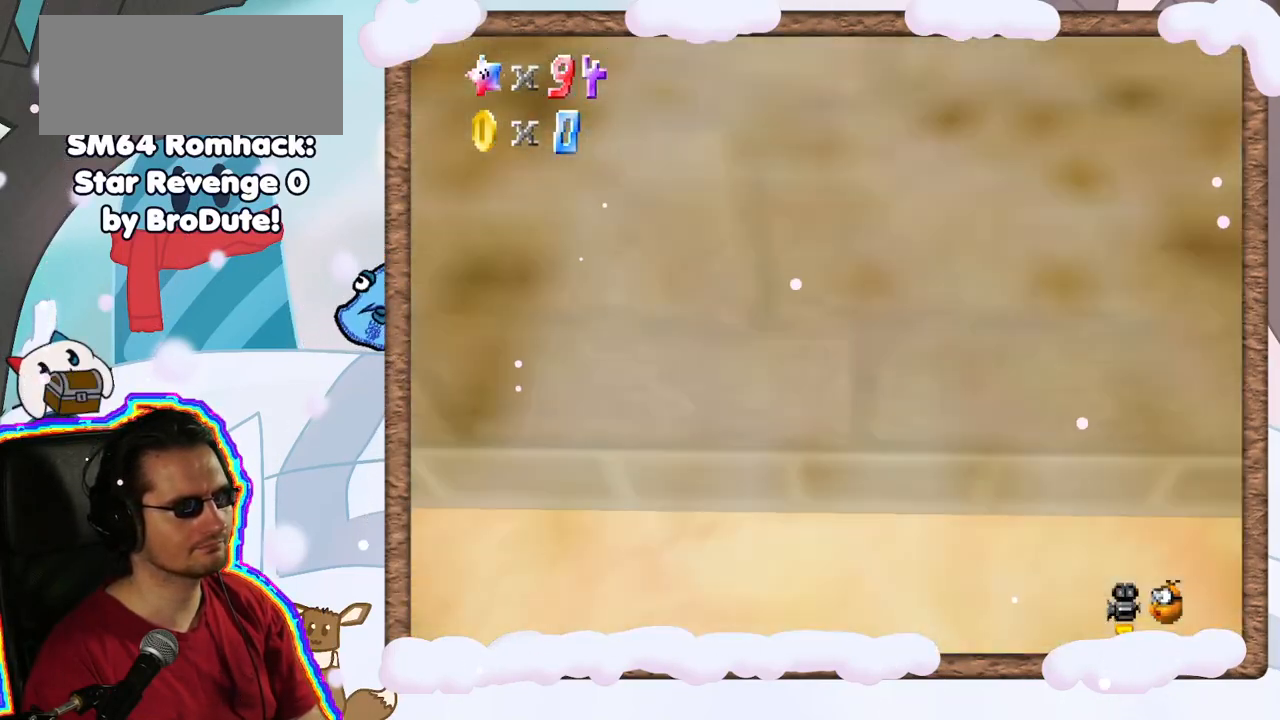
{"dt_ms": 500, "buttons": [], "left_stick": "center", "events": [[33, "A", "up"], [50, "C_LEFT", "down"], [50, "left_stick", "center"], [183, "C_LEFT", "up"], [267, "C_LEFT", "down"], [400, "C_LEFT", "up"]]}
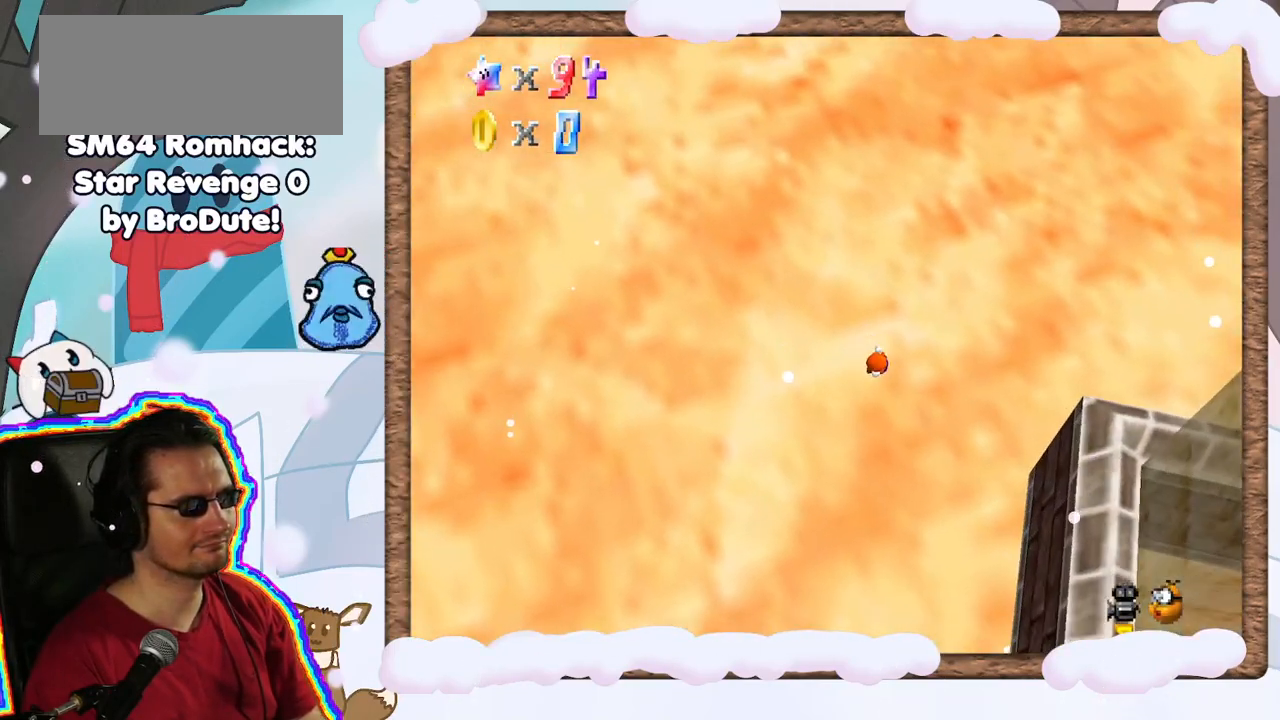
{"dt_ms": 500, "buttons": [], "left_stick": "center", "events": [[100, "C_LEFT", "down"], [167, "C_LEFT", "up"]]}
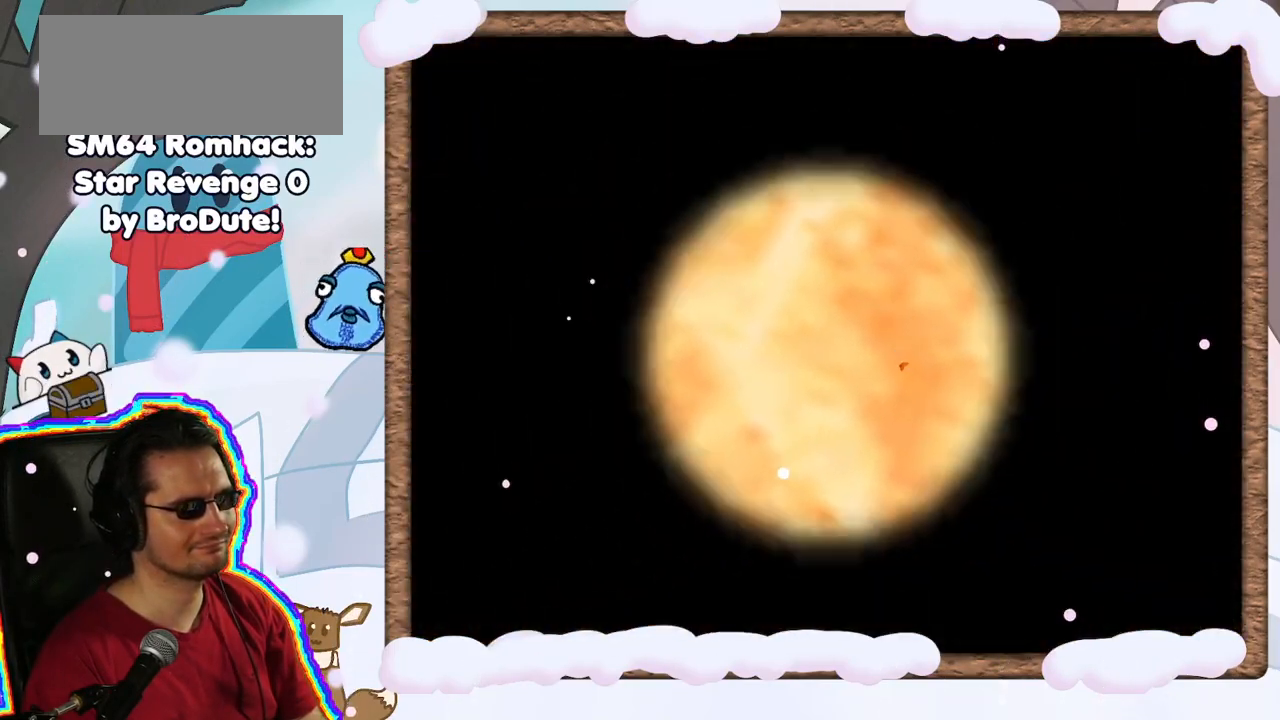
{"dt_ms": 500, "buttons": ["C_LEFT"], "left_stick": "center", "events": [[417, "C_LEFT", "down"]]}
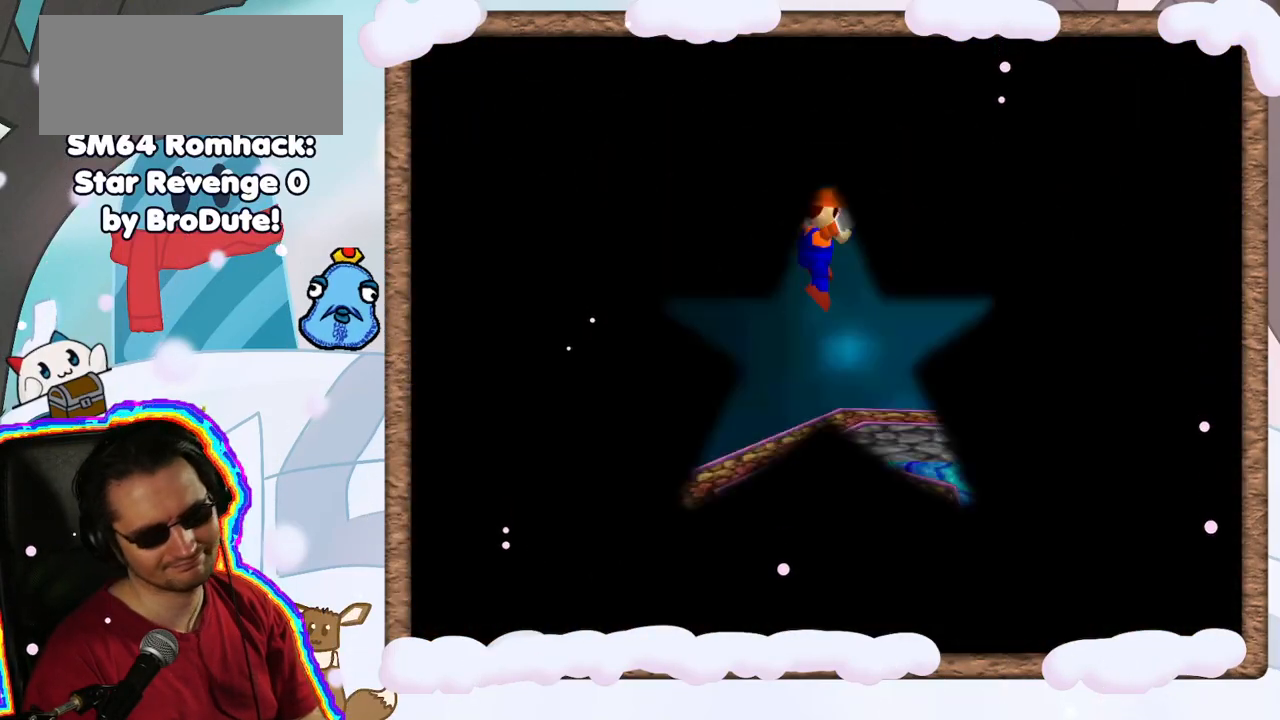
{"dt_ms": 500, "buttons": [], "left_stick": "center", "events": [[33, "C_LEFT", "up"]]}
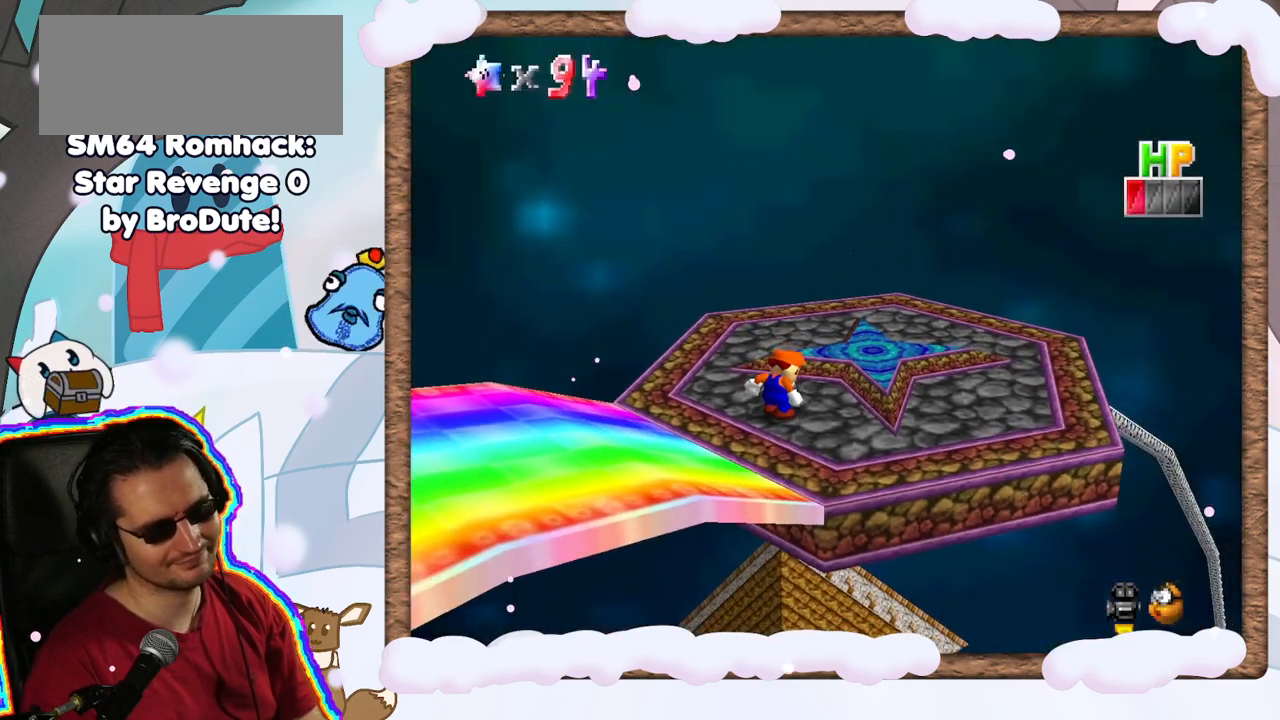
{"dt_ms": 500, "buttons": ["A"], "left_stick": "up-right", "events": [[183, "left_stick", "up-right"], [300, "A", "down"]]}
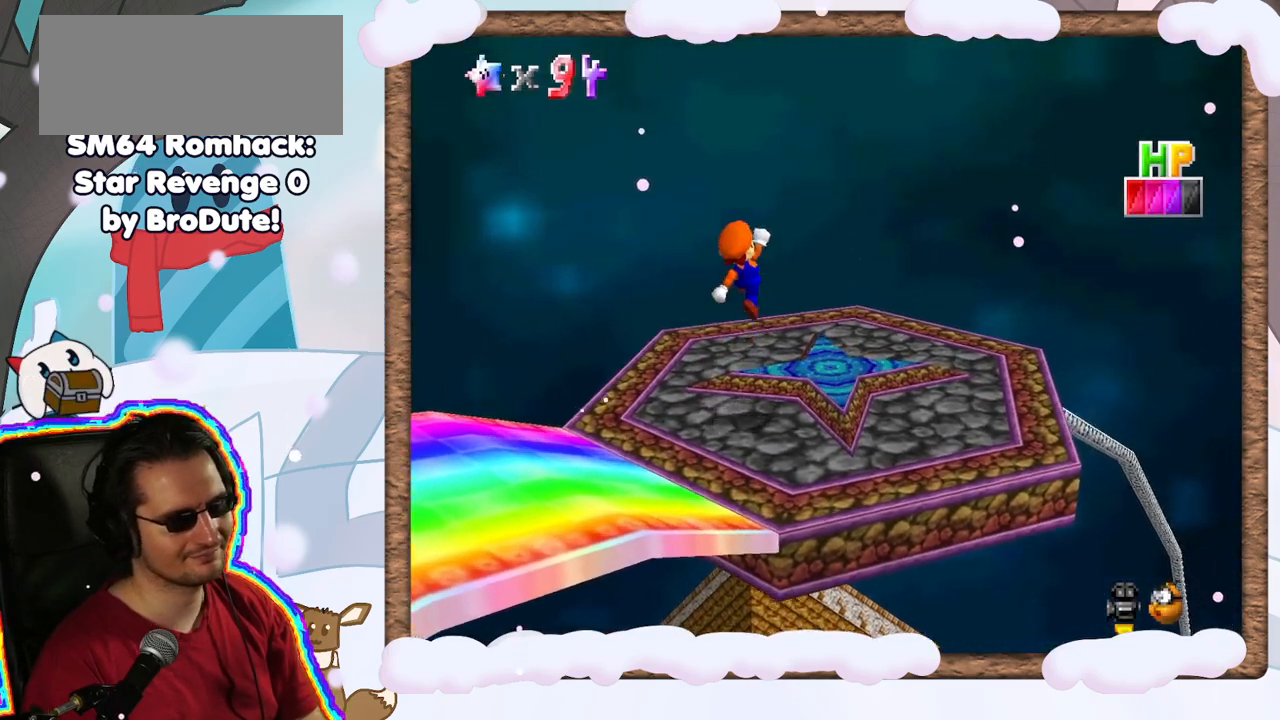
{"dt_ms": 500, "buttons": [], "left_stick": "center", "events": [[33, "A", "up"], [117, "B", "down"], [200, "B", "up"], [267, "left_stick", "center"]]}
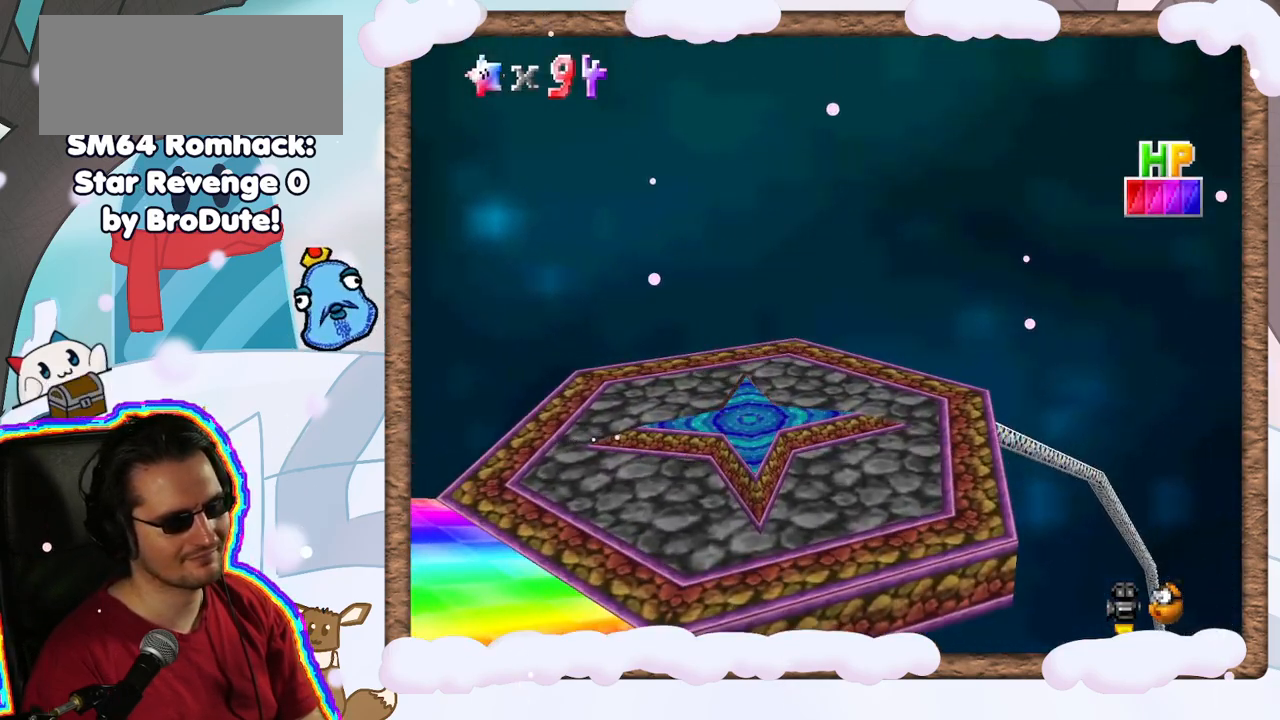
{"dt_ms": 500, "buttons": [], "left_stick": "center", "events": [[417, "C_LEFT", "down"], [500, "C_LEFT", "up"]]}
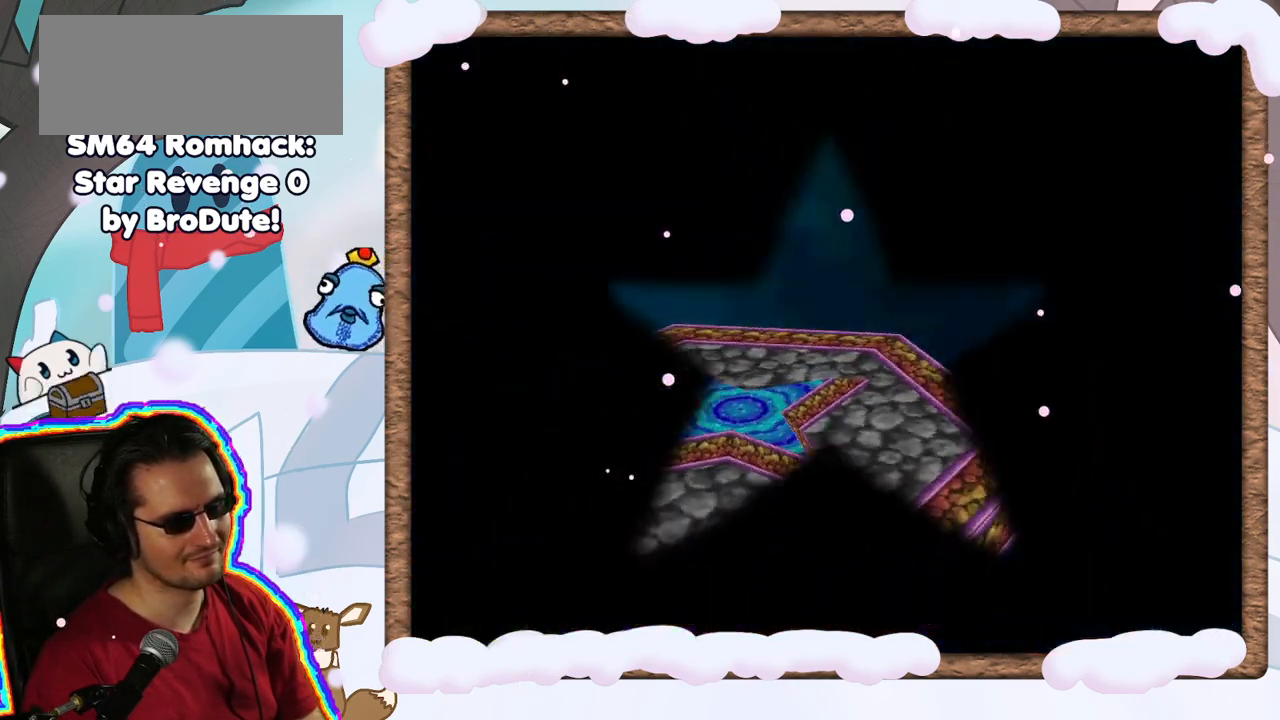
{"dt_ms": 500, "buttons": [], "left_stick": "center", "events": []}
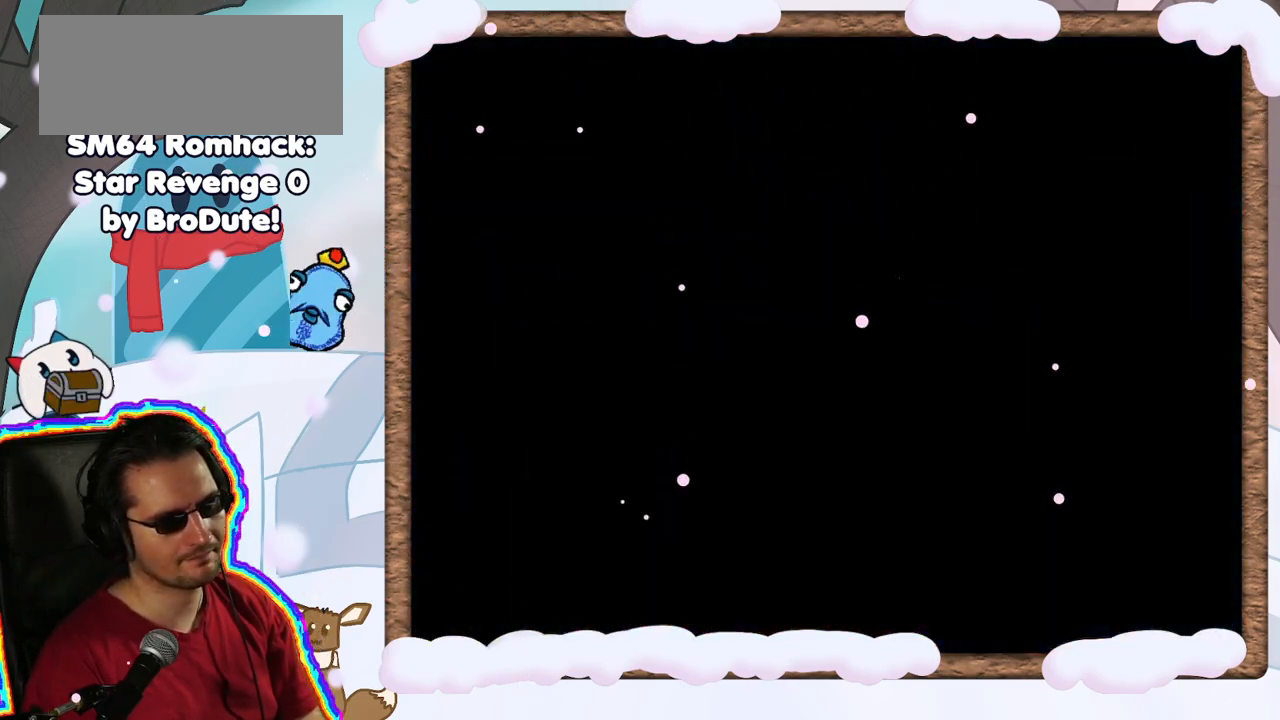
{"dt_ms": 500, "buttons": [], "left_stick": "center", "events": []}
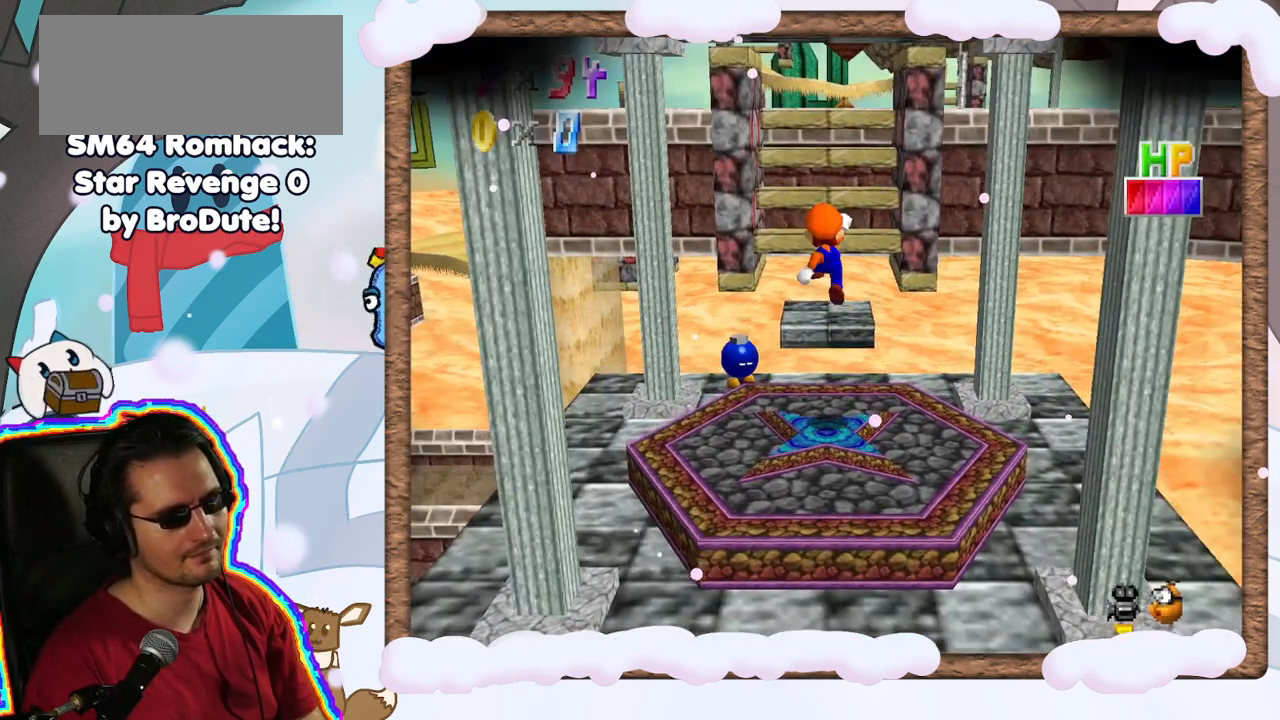
{"dt_ms": 500, "buttons": [], "left_stick": "center", "events": []}
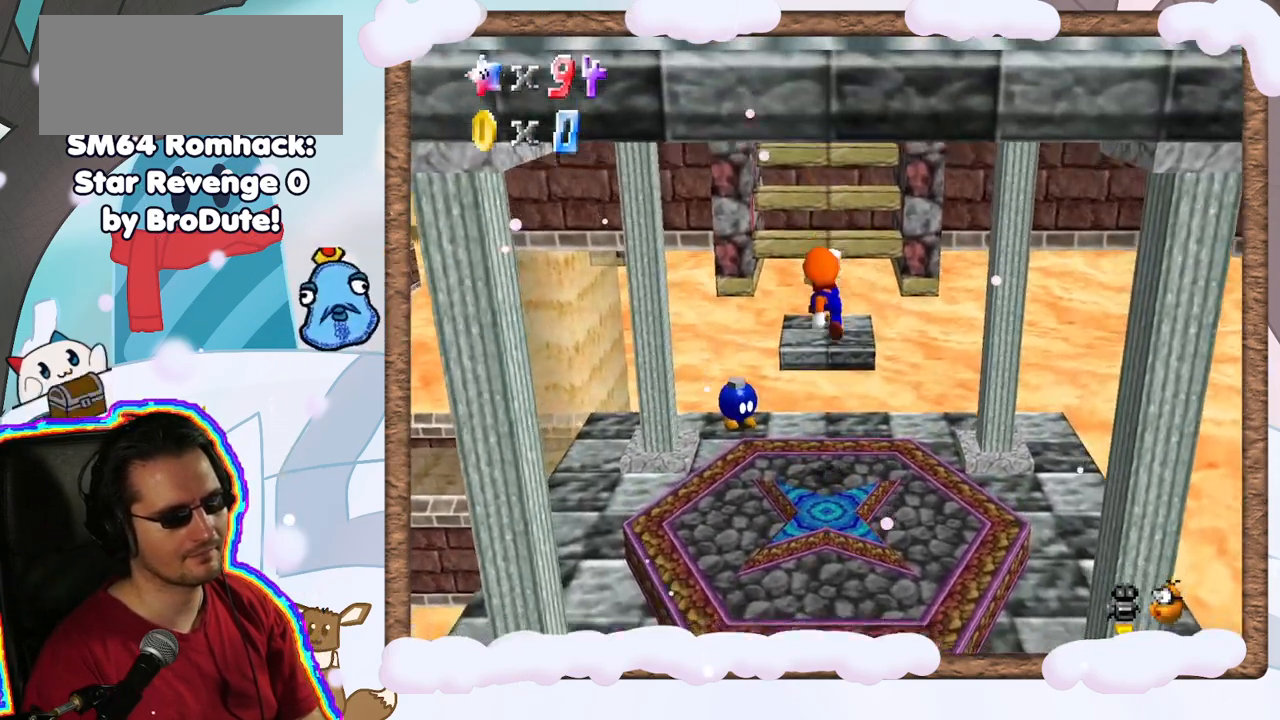
{"dt_ms": 500, "buttons": [], "left_stick": "center", "events": [[17, "C_RIGHT", "down"], [150, "C_RIGHT", "up"], [217, "C_RIGHT", "down"], [317, "C_RIGHT", "up"]]}
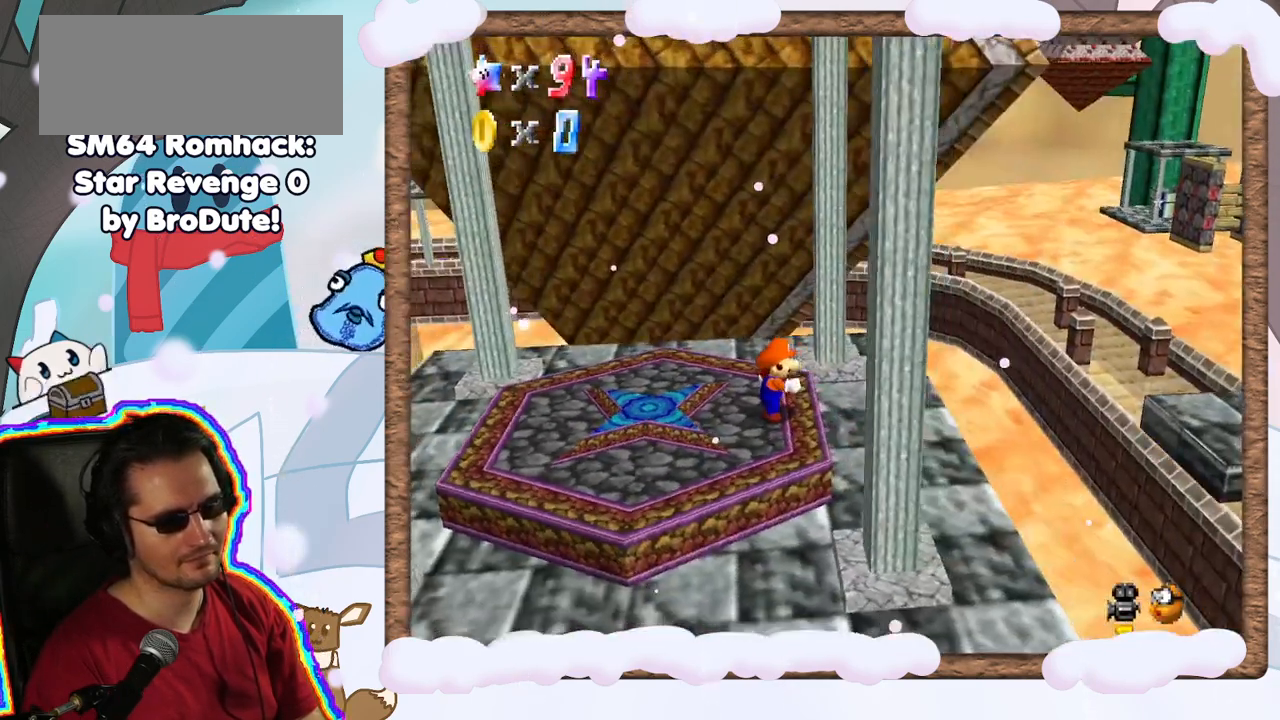
{"dt_ms": 500, "buttons": [], "left_stick": "center", "events": [[50, "left_stick", "right"], [217, "A", "down"], [300, "A", "up"], [450, "left_stick", "center"]]}
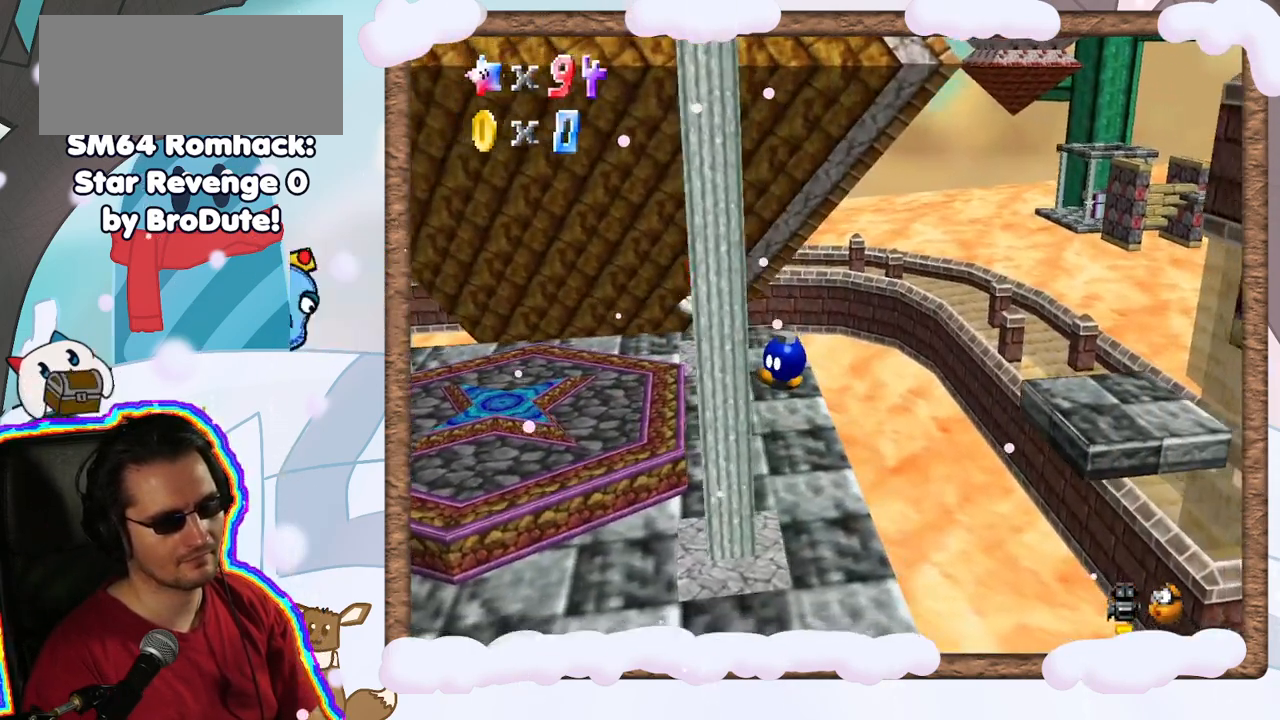
{"dt_ms": 500, "buttons": ["A"], "left_stick": "right", "events": [[183, "left_stick", "right"], [317, "A", "down"]]}
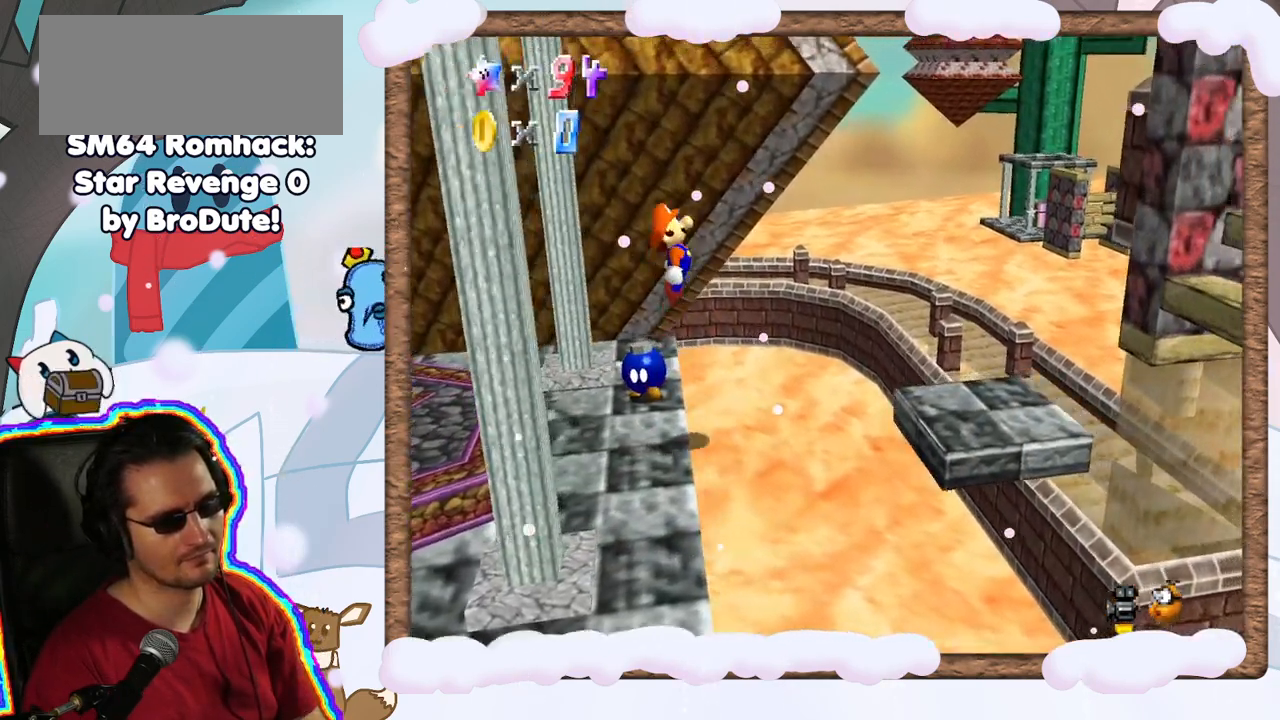
{"dt_ms": 500, "buttons": [], "left_stick": "right", "events": [[133, "A", "up"], [250, "left_stick", "center"], [400, "left_stick", "right"]]}